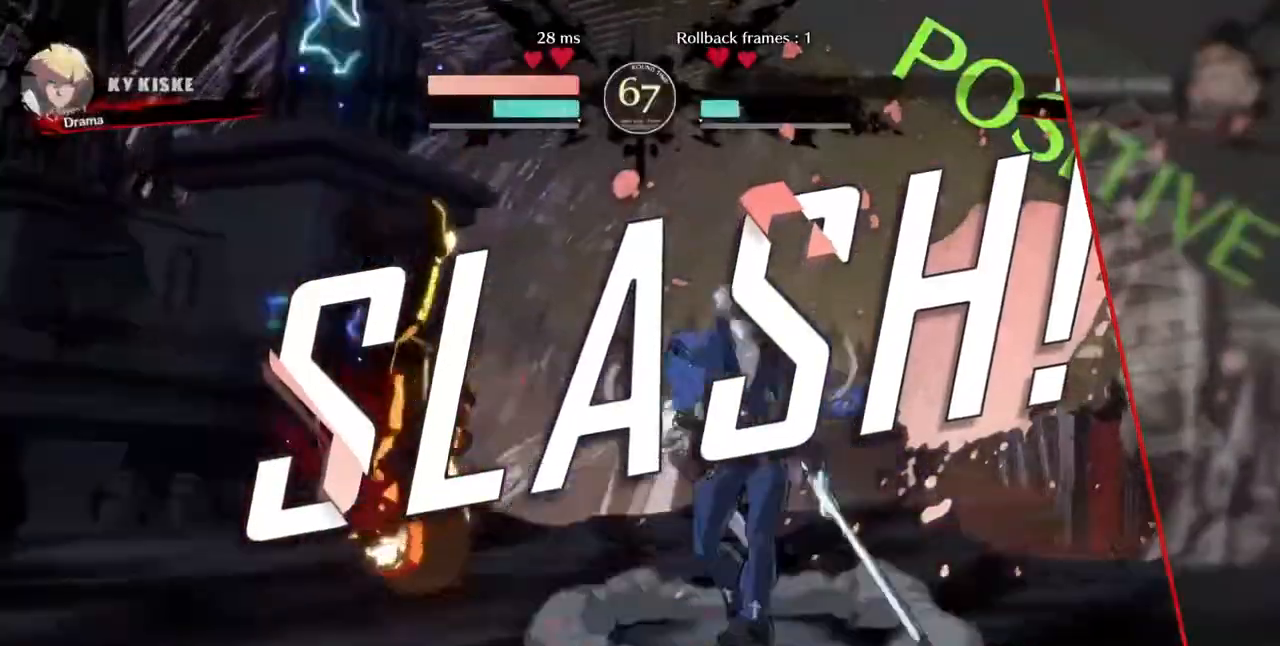
Gameplay with a controller (arcade stick); each line is a JSON object with the inputs held at the frame after it (dt_ms = milliseconds from this image to that frame). "events" lists button and stick changes between this image and that frame as [ms after this image, input, new state], when the widget could be followed in between. Not read: L3 R3 START.
{"dt_ms": 480, "buttons": ["CROSS", "SQUARE", "R1", "DPAD_UP"], "events": [[40, "CROSS", "down"], [40, "DPAD_DOWN", "down"], [40, "L1", "down"], [40, "R1", "down"], [40, "SQUARE", "down"], [40, "TRIANGLE", "down"], [80, "SQUARE", "up"], [80, "TRIANGLE", "up"], [120, "CROSS", "up"], [120, "DPAD_DOWN", "up"], [120, "L1", "up"], [120, "R1", "up"], [200, "DPAD_LEFT", "down"], [200, "L1", "down"], [200, "R1", "down"], [200, "SQUARE", "down"], [200, "TRIANGLE", "down"], [240, "DPAD_UP", "down"], [240, "L1", "up"], [240, "R1", "up"], [240, "SQUARE", "up"], [240, "TRIANGLE", "up"], [320, "DPAD_UP", "up"], [360, "DPAD_DOWN", "down"], [360, "R1", "down"], [360, "SQUARE", "down"], [400, "CROSS", "down"], [400, "DPAD_LEFT", "up"], [400, "L1", "down"], [400, "TRIANGLE", "down"], [440, "DPAD_DOWN", "up"], [440, "DPAD_UP", "down"], [440, "L1", "up"], [480, "TRIANGLE", "up"]]}
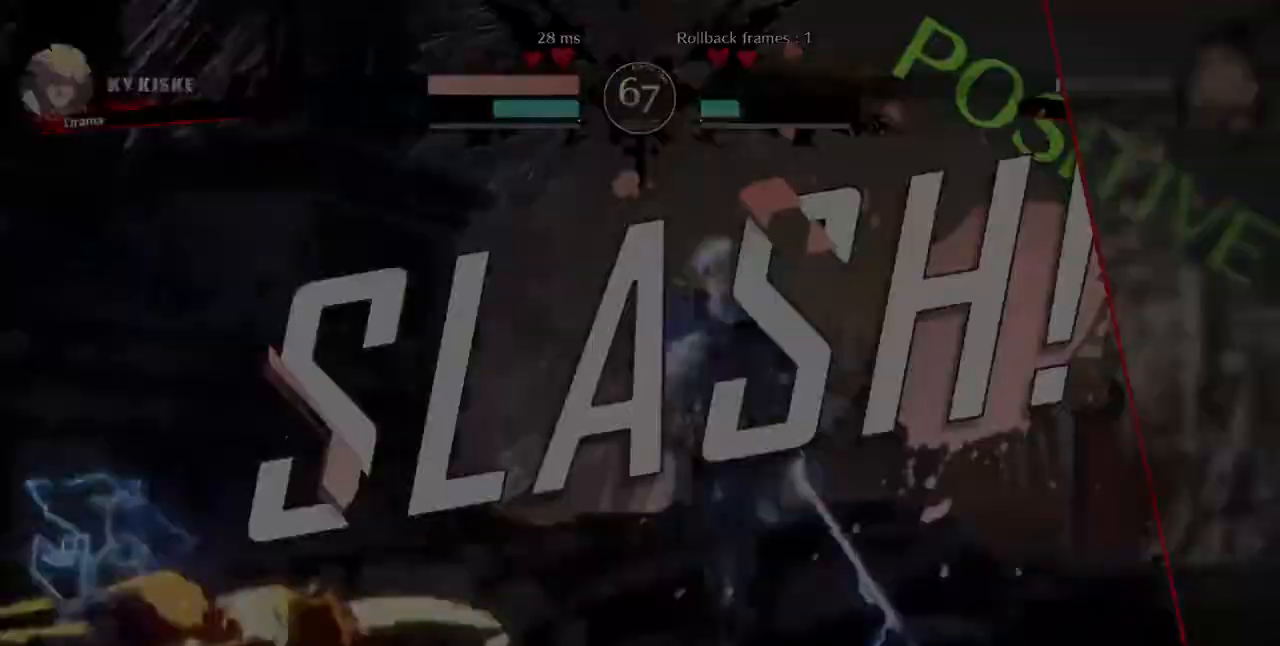
{"dt_ms": 520, "buttons": ["DPAD_UP", "DPAD_RIGHT"]}
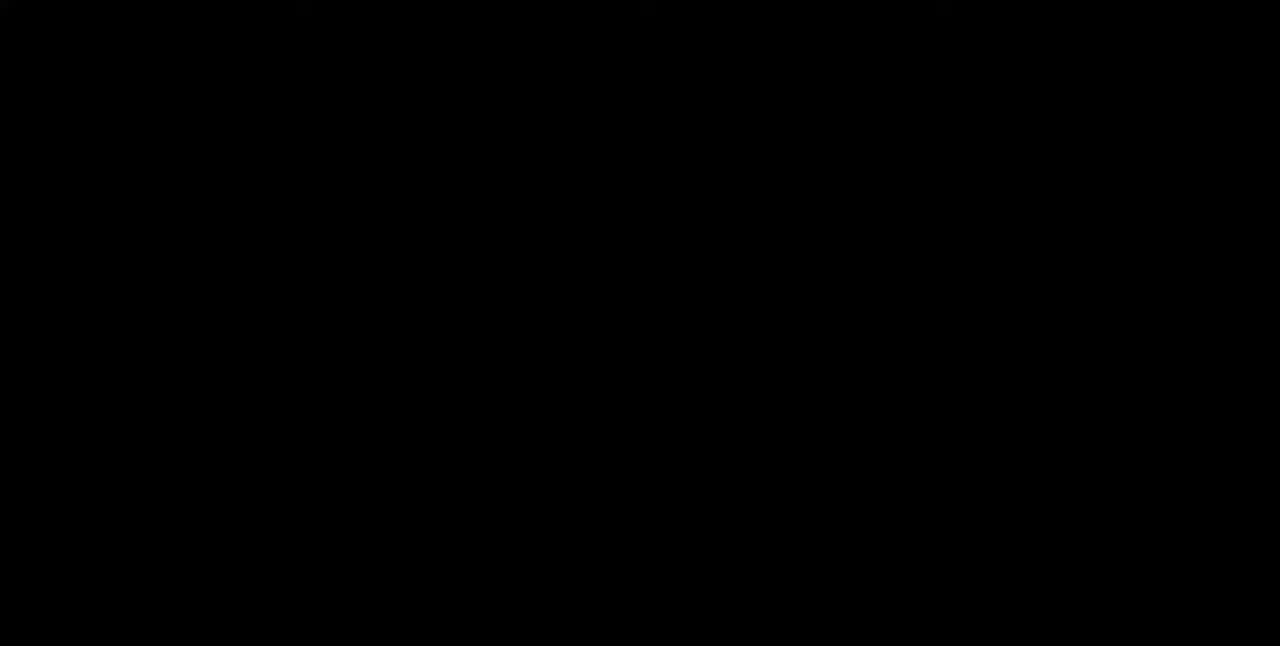
{"dt_ms": 1000, "buttons": ["DPAD_DOWN"]}
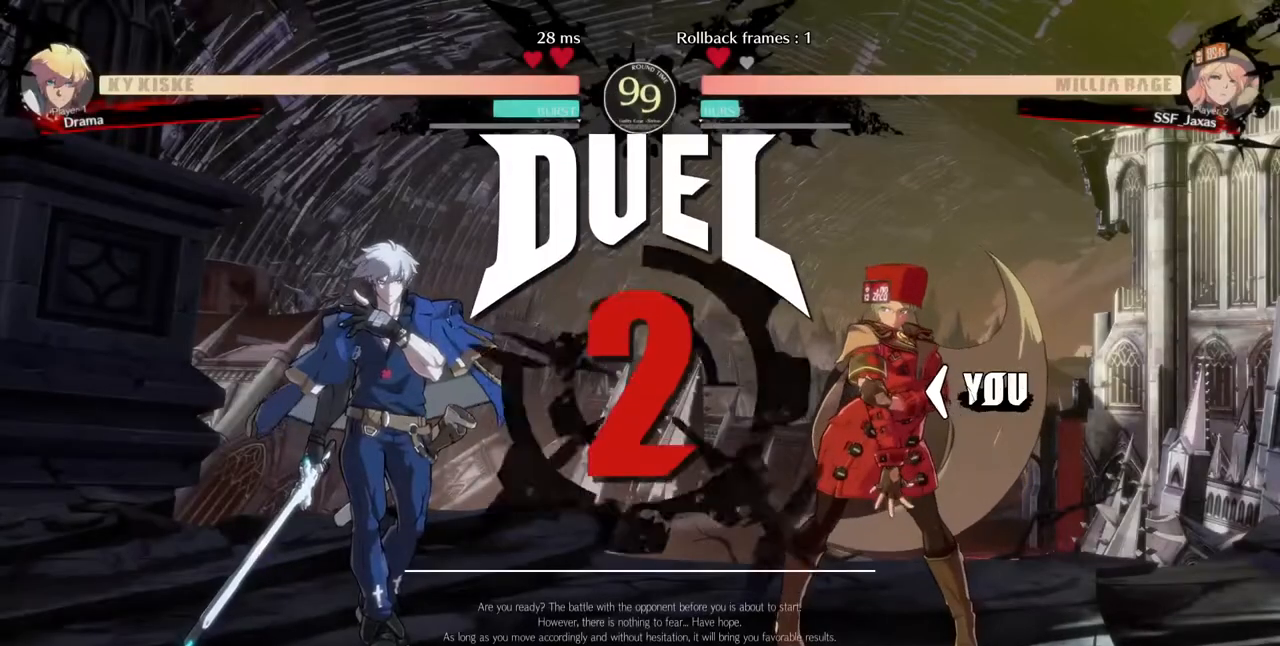
{"dt_ms": 480, "buttons": ["DPAD_UP", "DPAD_LEFT"], "events": [[40, "DPAD_DOWN", "up"], [120, "DPAD_LEFT", "down"], [320, "DPAD_UP", "down"]]}
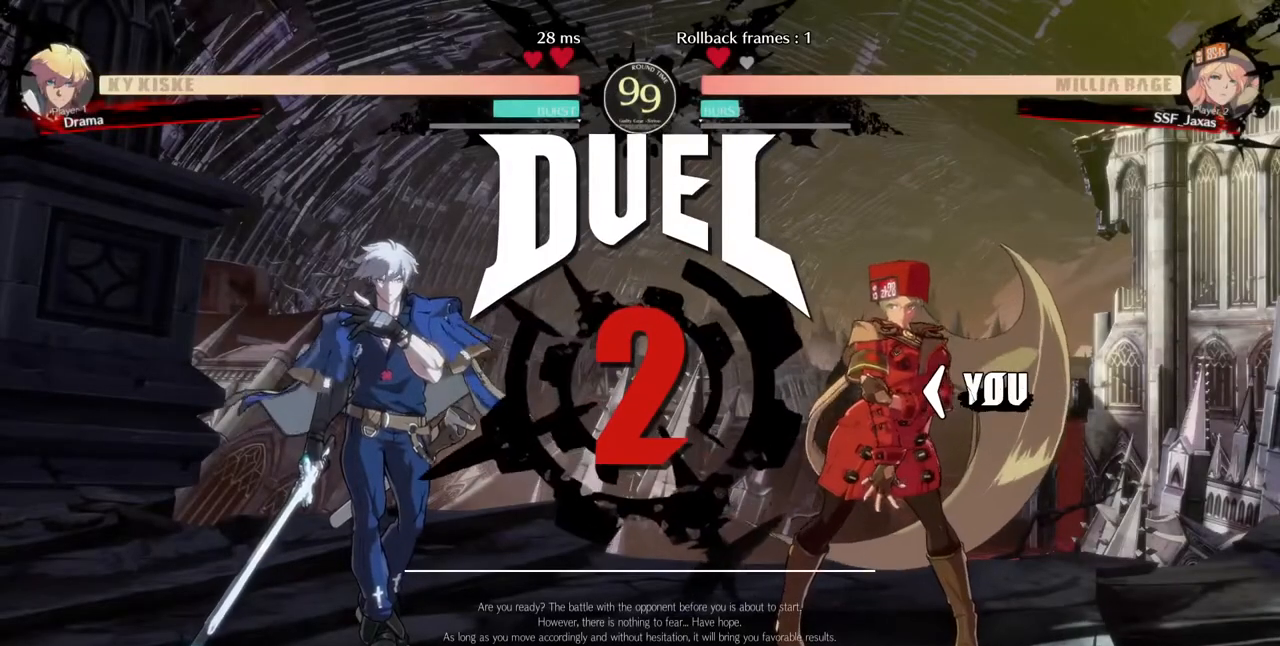
{"dt_ms": 520, "buttons": [], "events": [[240, "DPAD_UP", "up"], [400, "DPAD_LEFT", "up"]]}
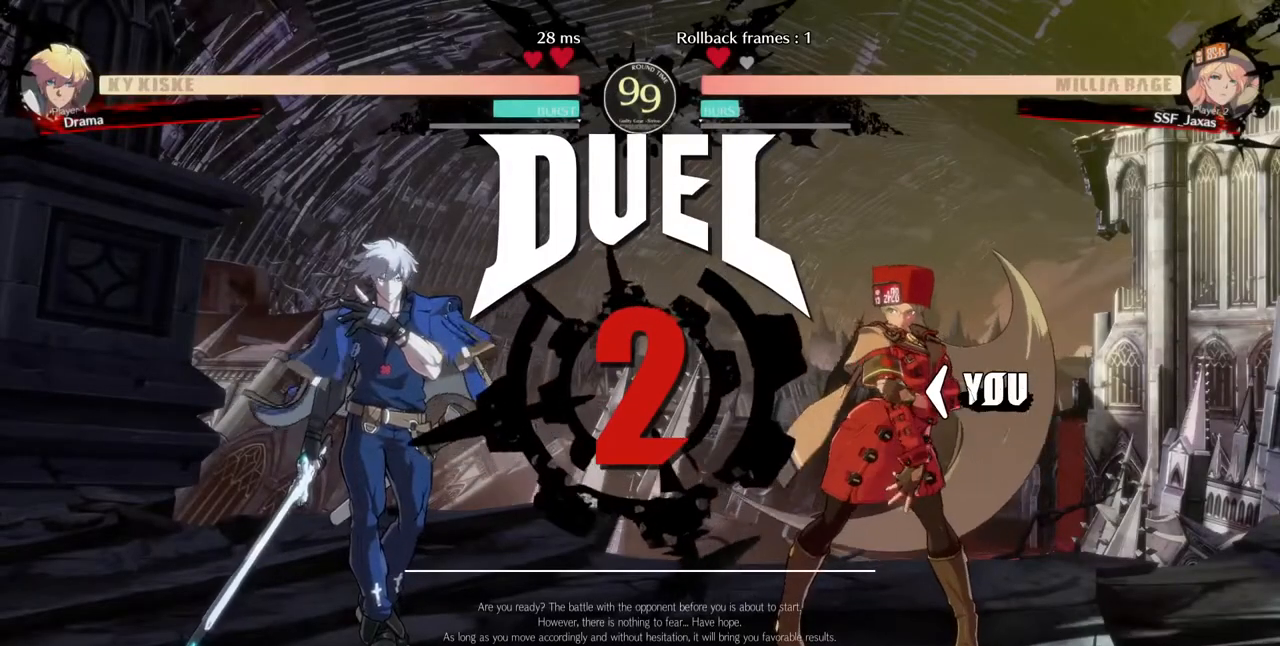
{"dt_ms": 480, "buttons": ["DPAD_UP", "DPAD_LEFT"], "events": [[120, "DPAD_LEFT", "down"], [120, "DPAD_UP", "down"]]}
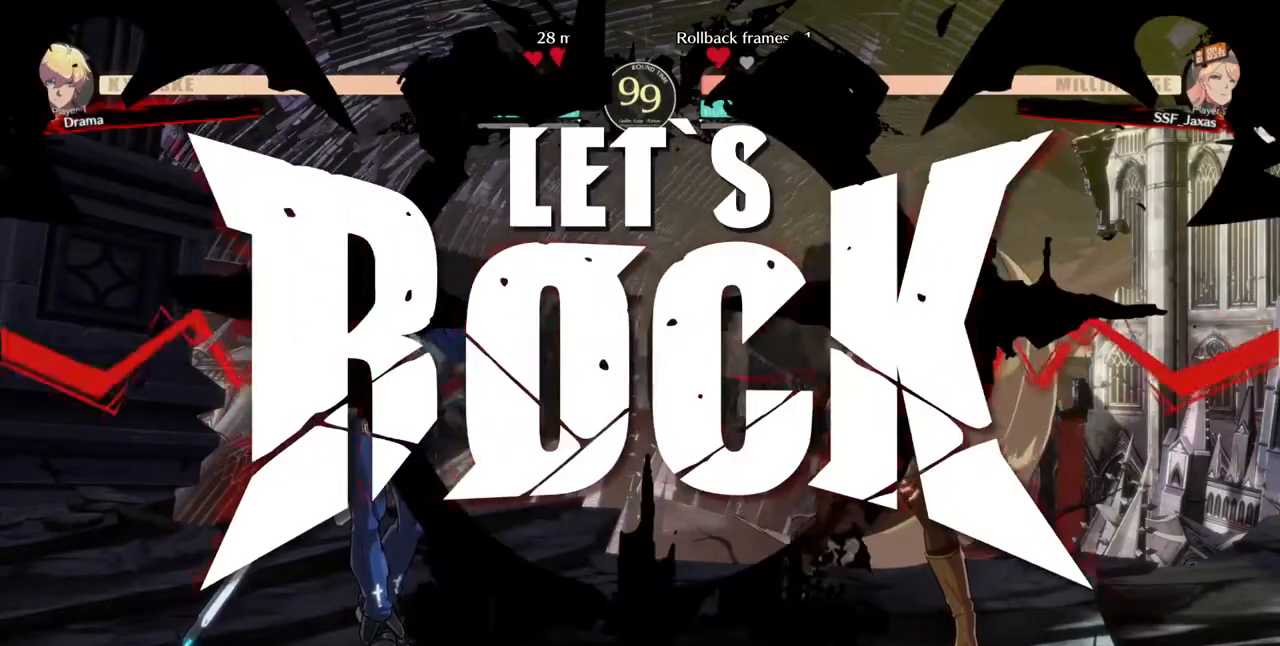
{"dt_ms": 520, "buttons": ["DPAD_UP", "DPAD_LEFT"], "events": []}
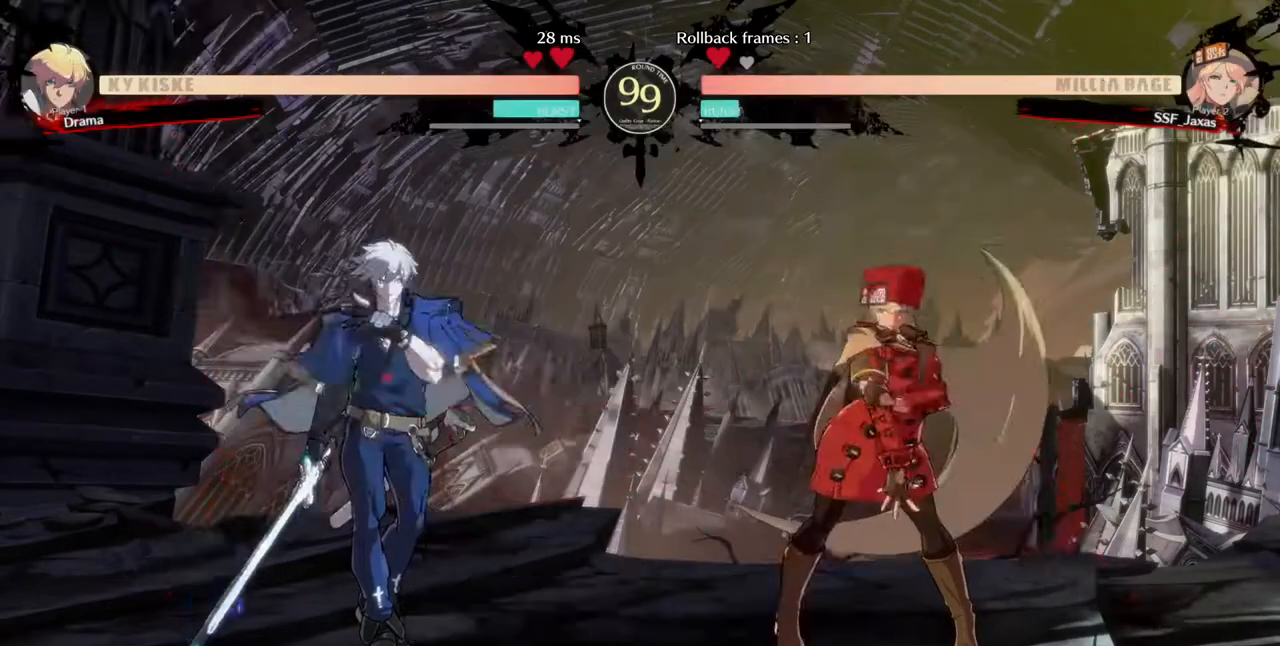
{"dt_ms": 480, "buttons": ["DPAD_RIGHT"], "events": [[120, "DPAD_LEFT", "up"], [120, "DPAD_RIGHT", "down"], [120, "DPAD_UP", "up"]]}
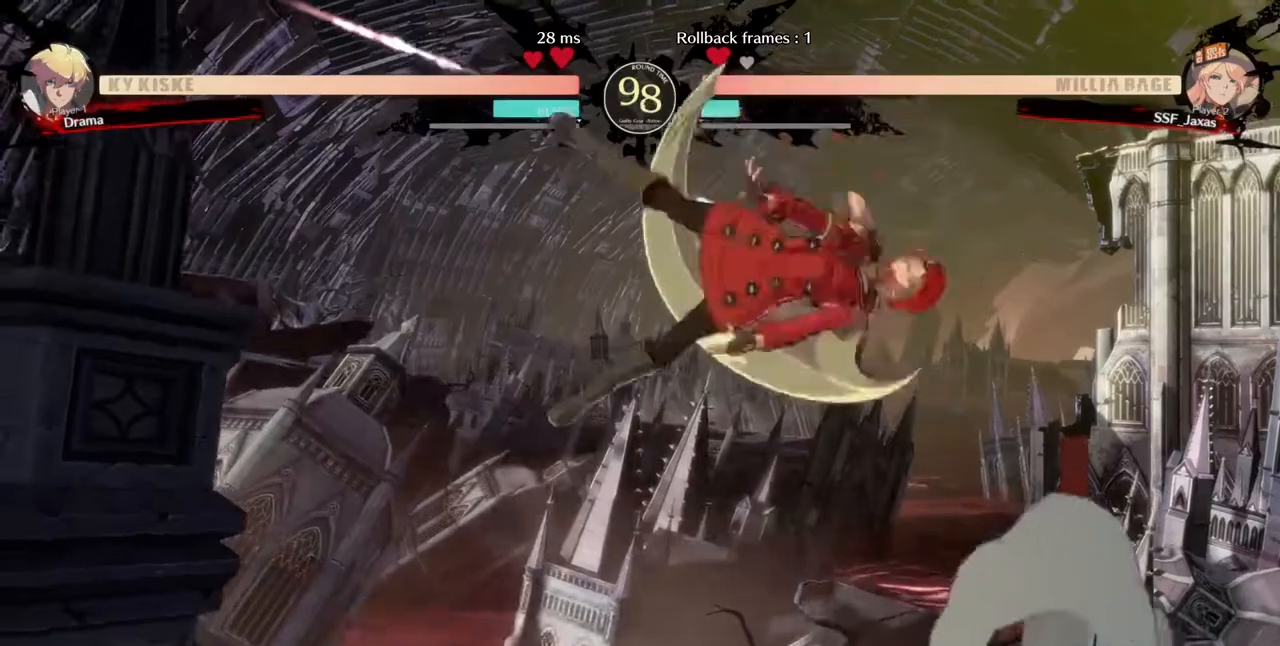
{"dt_ms": 520, "buttons": ["DPAD_DOWN", "DPAD_RIGHT"], "events": [[160, "DPAD_DOWN", "down"]]}
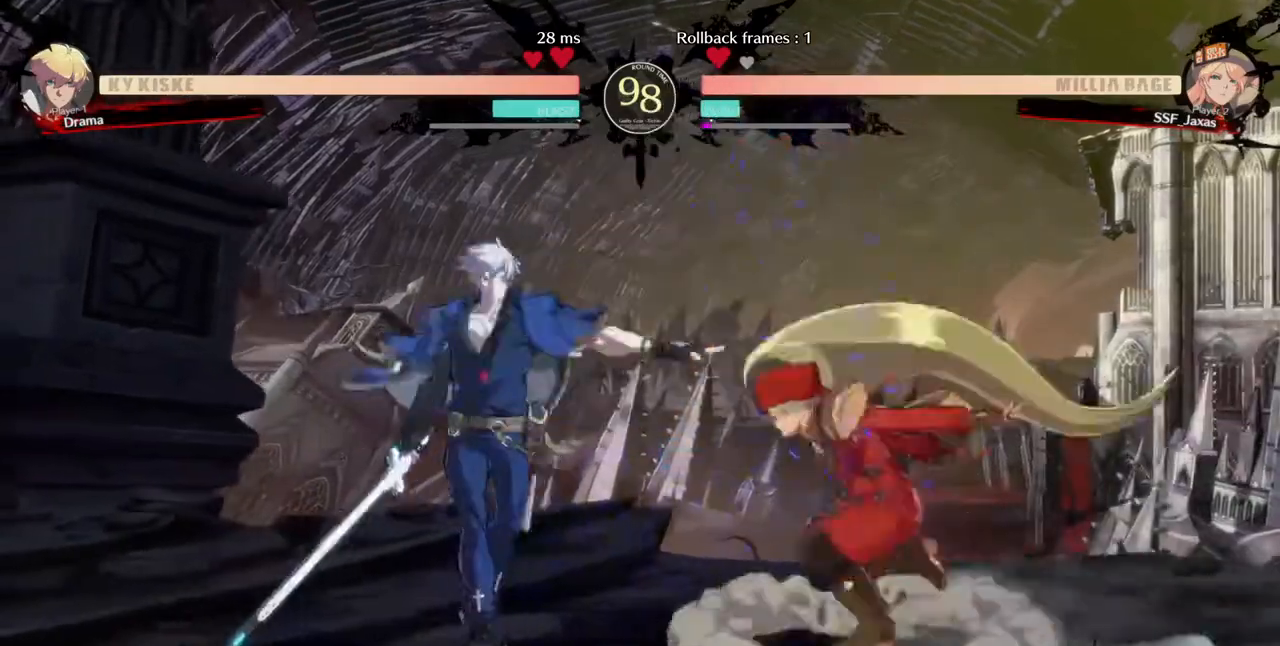
{"dt_ms": 480, "buttons": ["DPAD_DOWN", "DPAD_RIGHT"]}
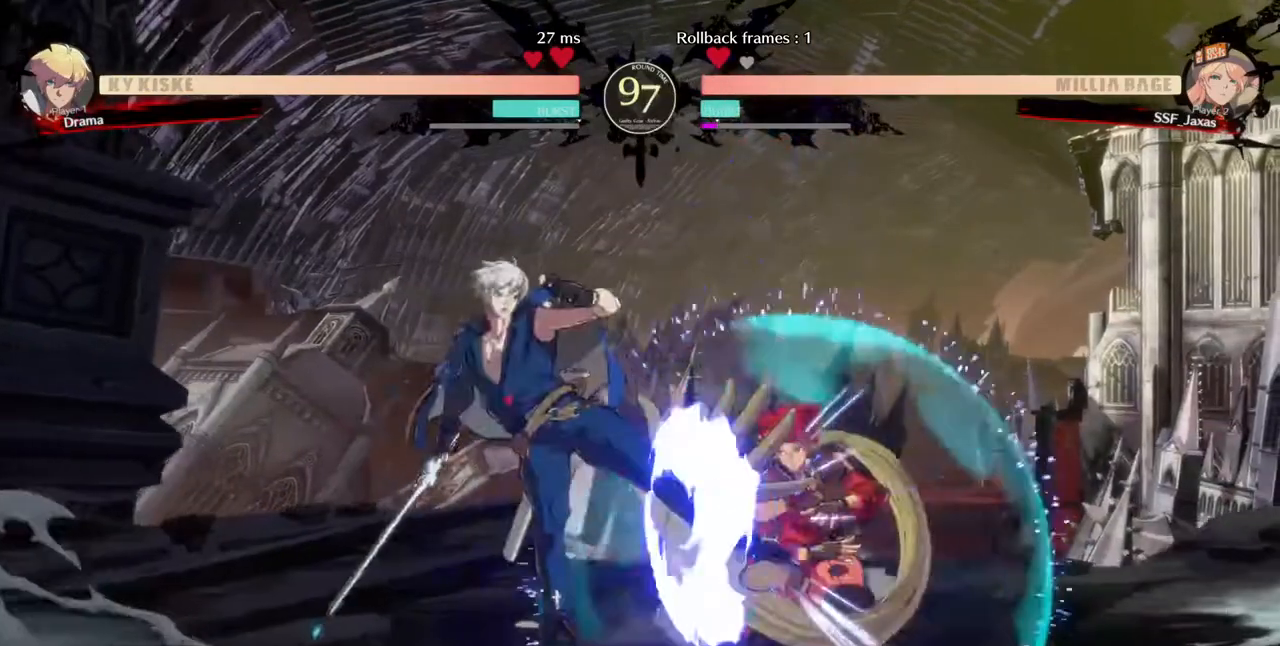
{"dt_ms": 520, "buttons": ["R2", "DPAD_DOWN", "DPAD_RIGHT"], "events": [[360, "SQUARE", "down"], [440, "SQUARE", "up"], [480, "R2", "down"]]}
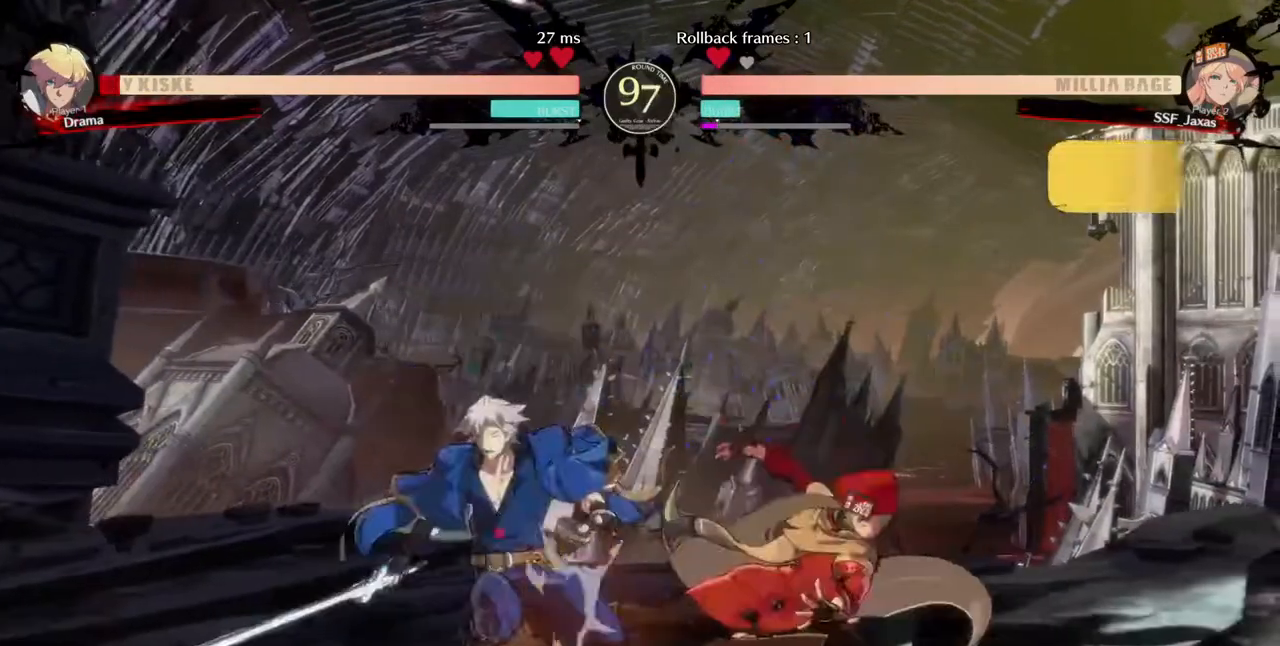
{"dt_ms": 480, "buttons": ["R1", "DPAD_LEFT"], "events": [[120, "DPAD_DOWN", "up"], [120, "R2", "up"], [160, "DPAD_RIGHT", "up"], [320, "DPAD_DOWN", "down"], [360, "DPAD_DOWN", "up"], [360, "DPAD_LEFT", "down"], [400, "R1", "down"]]}
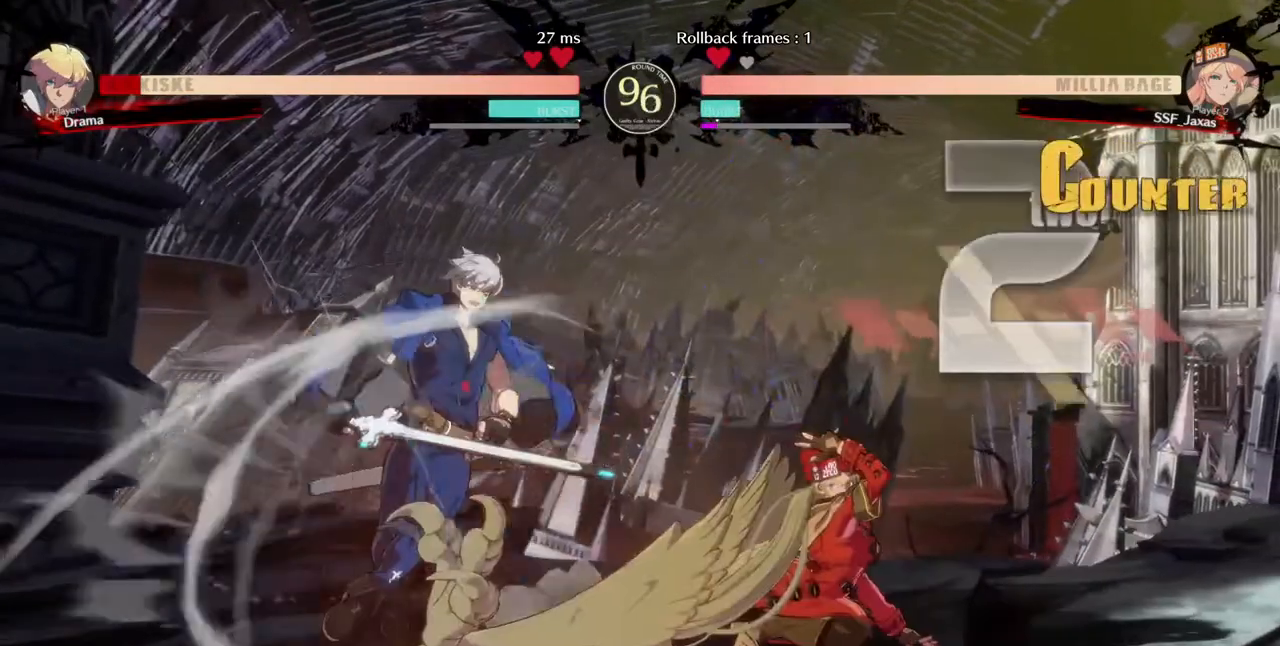
{"dt_ms": 520, "buttons": ["DPAD_RIGHT"]}
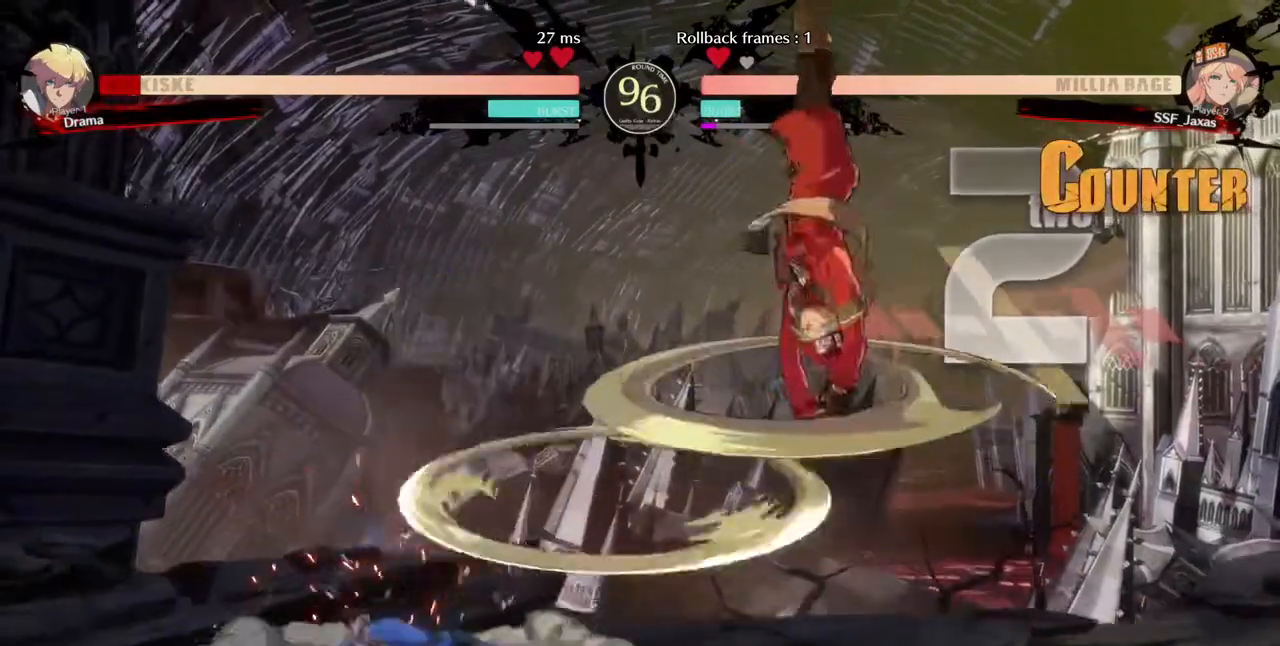
{"dt_ms": 480, "buttons": ["DPAD_RIGHT"], "events": []}
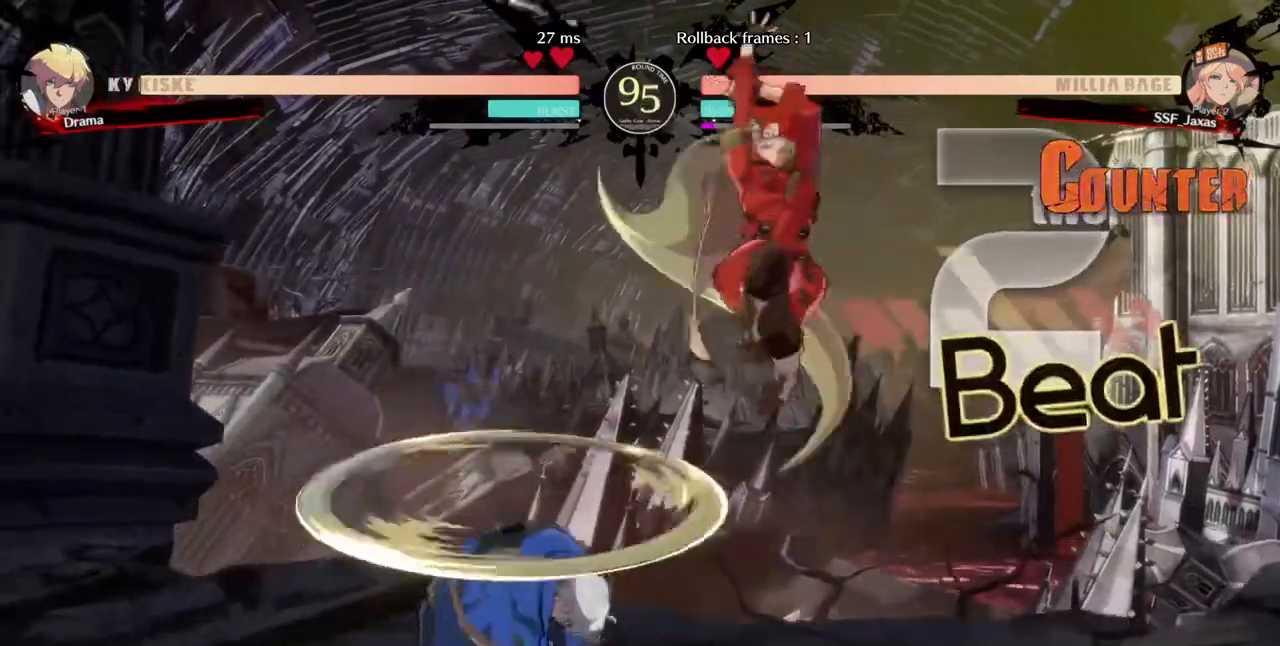
{"dt_ms": 520, "buttons": []}
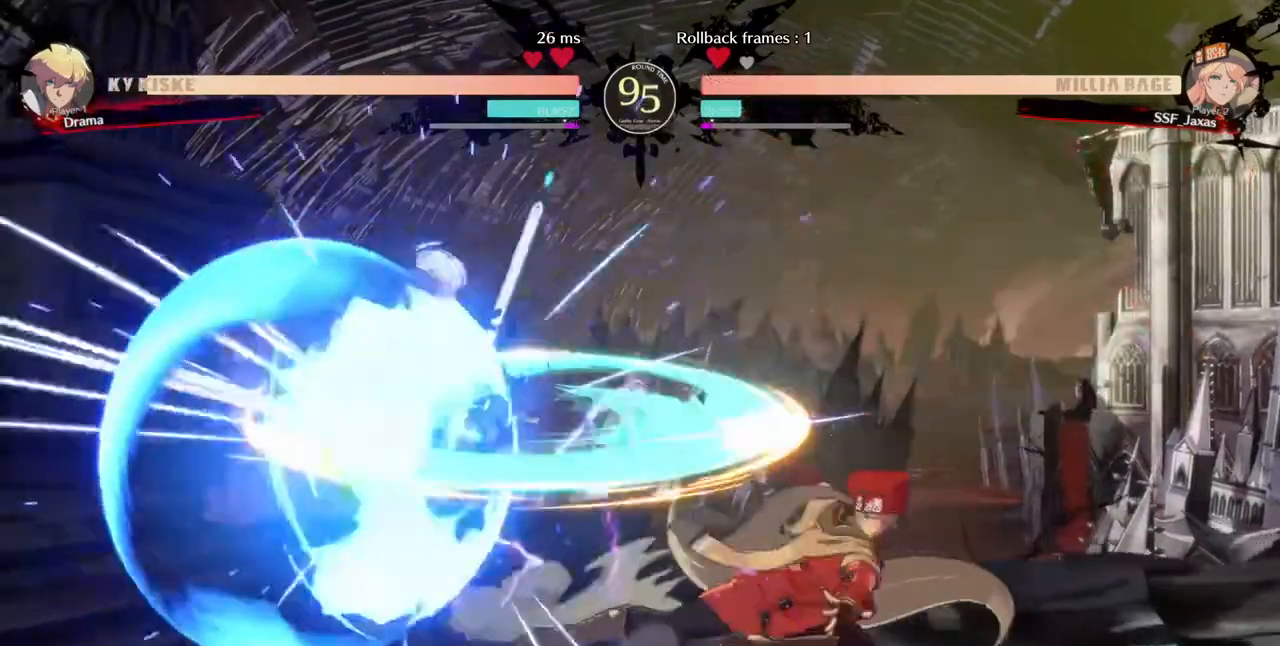
{"dt_ms": 480, "buttons": ["TRIANGLE"], "events": [[200, "DPAD_LEFT", "down"], [400, "DPAD_LEFT", "up"], [440, "TRIANGLE", "down"]]}
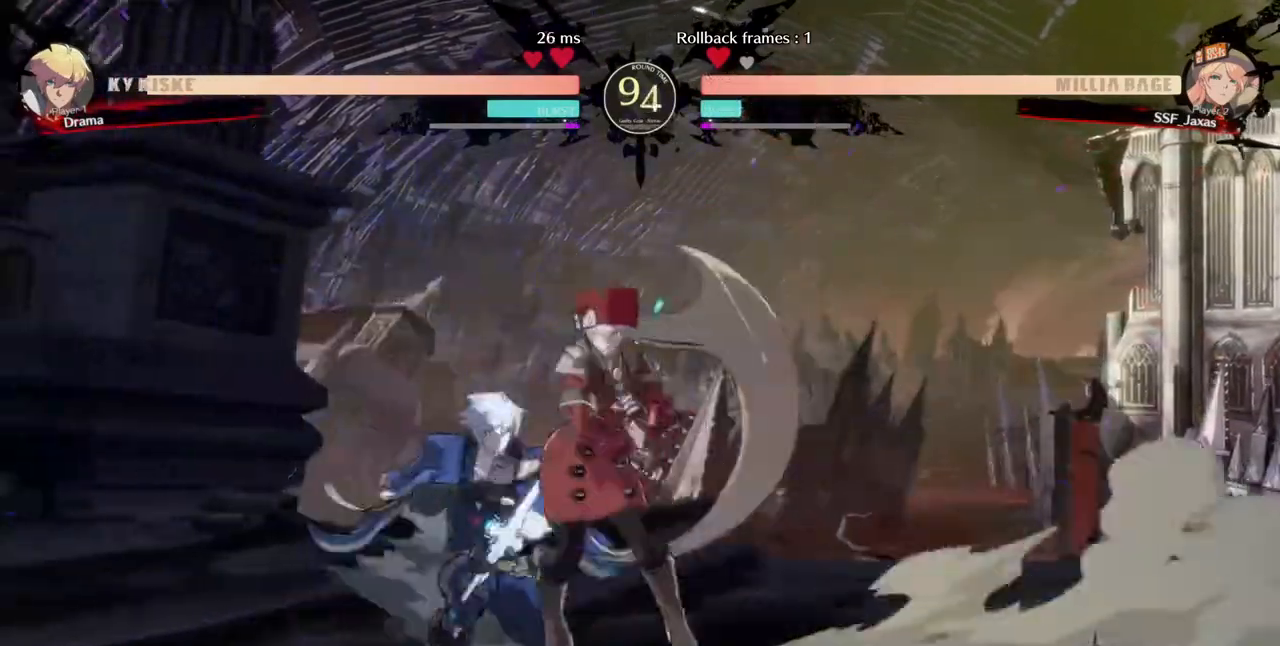
{"dt_ms": 520, "buttons": ["DPAD_DOWN"], "events": [[80, "TRIANGLE", "up"], [480, "DPAD_DOWN", "down"]]}